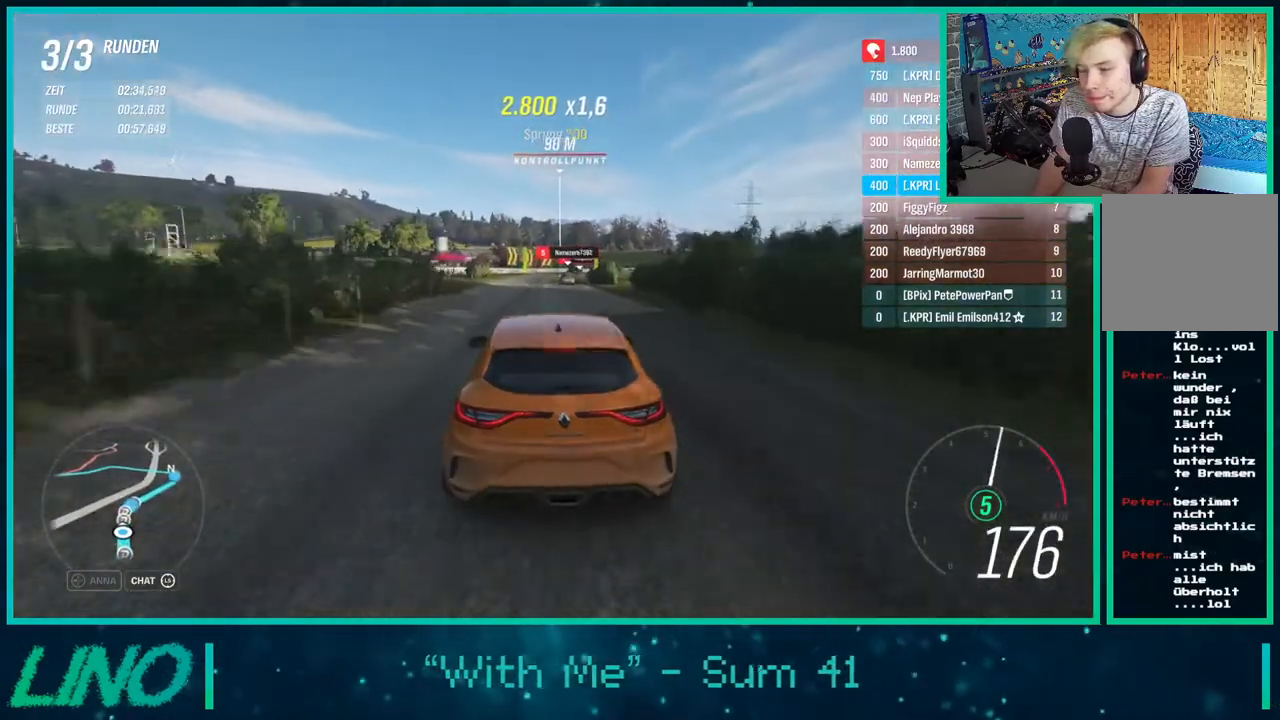
Gameplay with a controller (Xbox layout); each line is a JSON object with the inputs held at the frame after it. "events" lists button and stick changes between this image and that frame as [ms after this image, input, new state], when the widget could be followed in between. Not read: L1 R1.
{"buttons": ["R2"], "left_stick": "up-right", "right_stick": "center", "events": [[50, "left_stick", "up-right"], [283, "left_stick", "center"], [483, "left_stick", "up-right"]]}
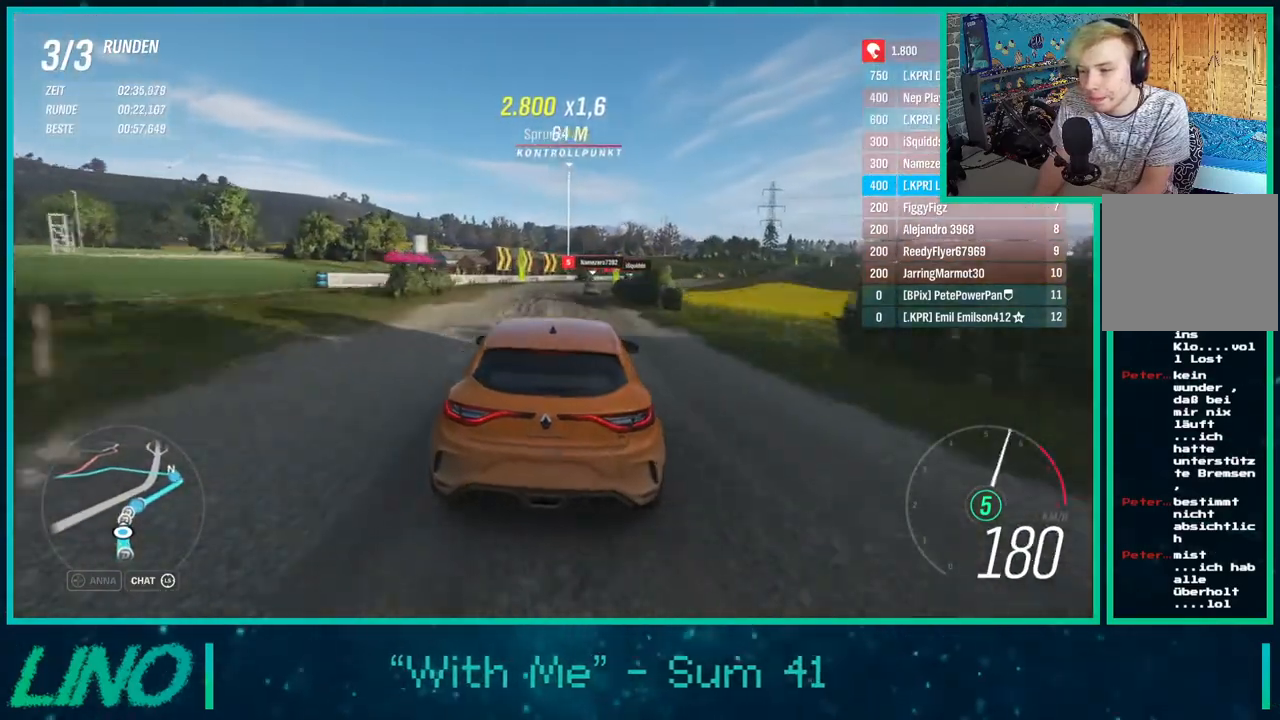
{"buttons": ["R2"], "left_stick": "up-right", "right_stick": "center", "events": []}
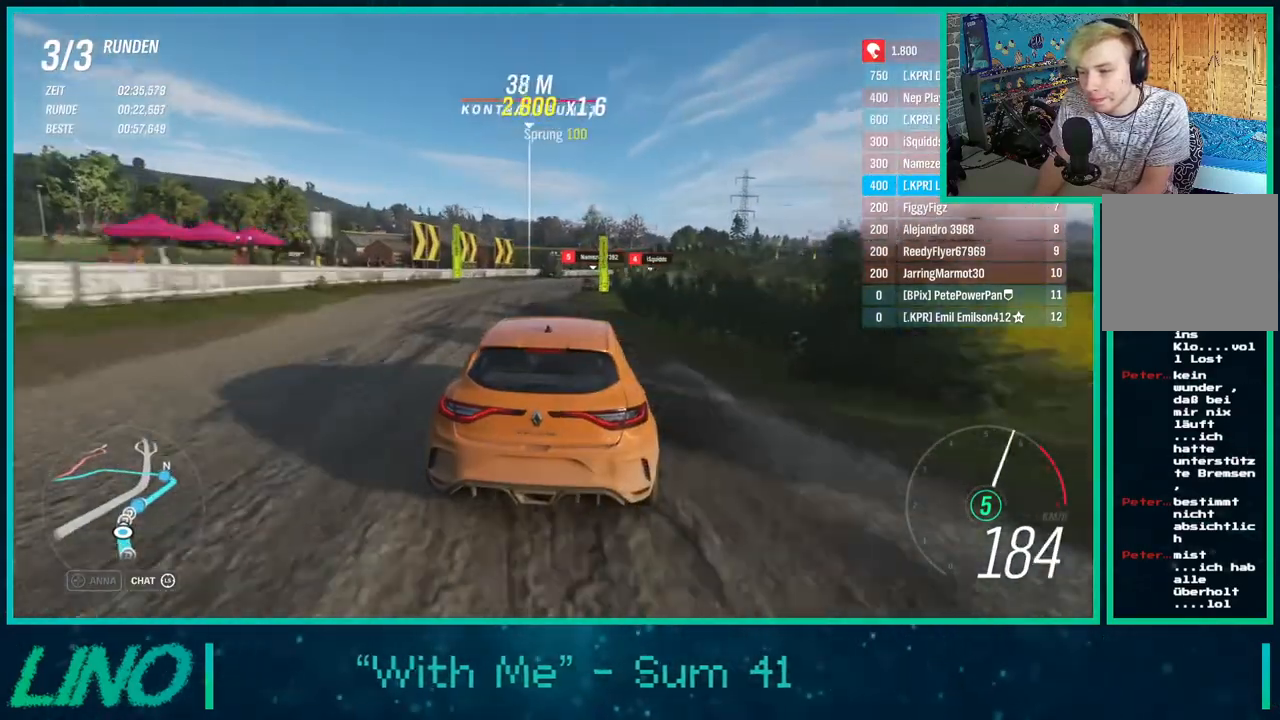
{"buttons": ["R2"], "left_stick": "up-right", "right_stick": "center", "events": [[33, "left_stick", "center"], [200, "left_stick", "up-right"]]}
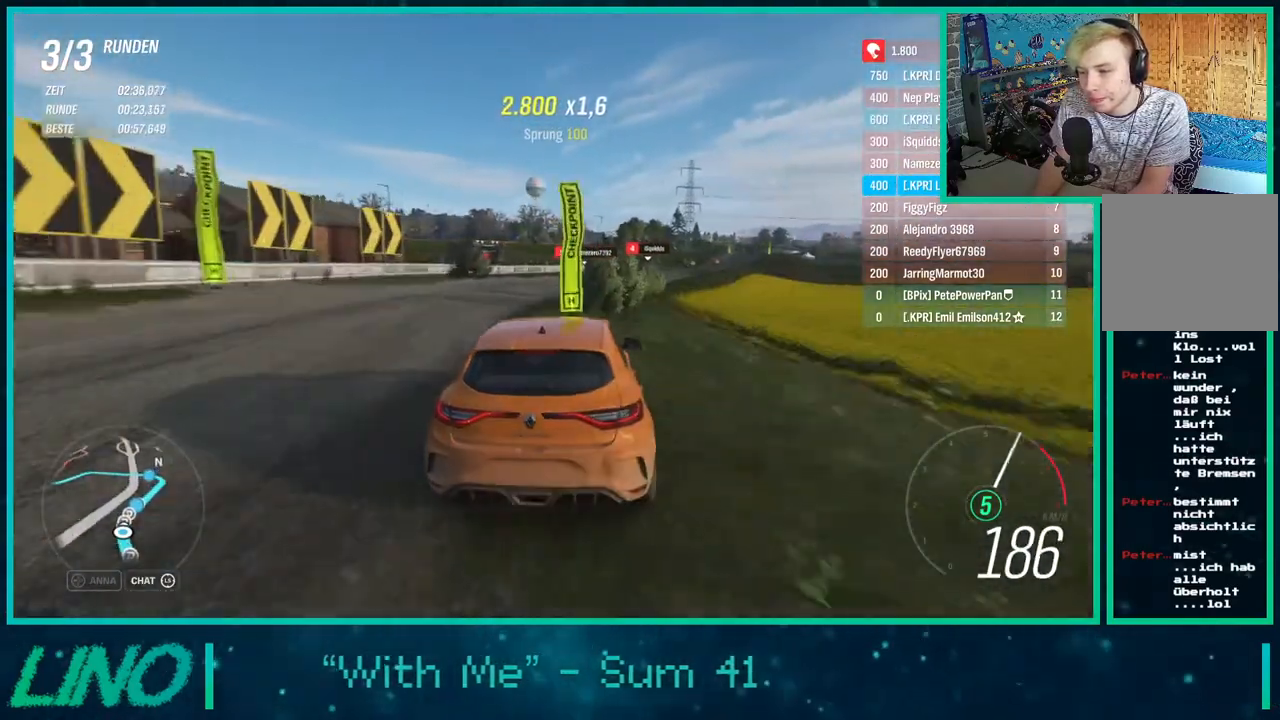
{"buttons": ["R2"], "left_stick": "center", "right_stick": "center", "events": [[17, "left_stick", "center"]]}
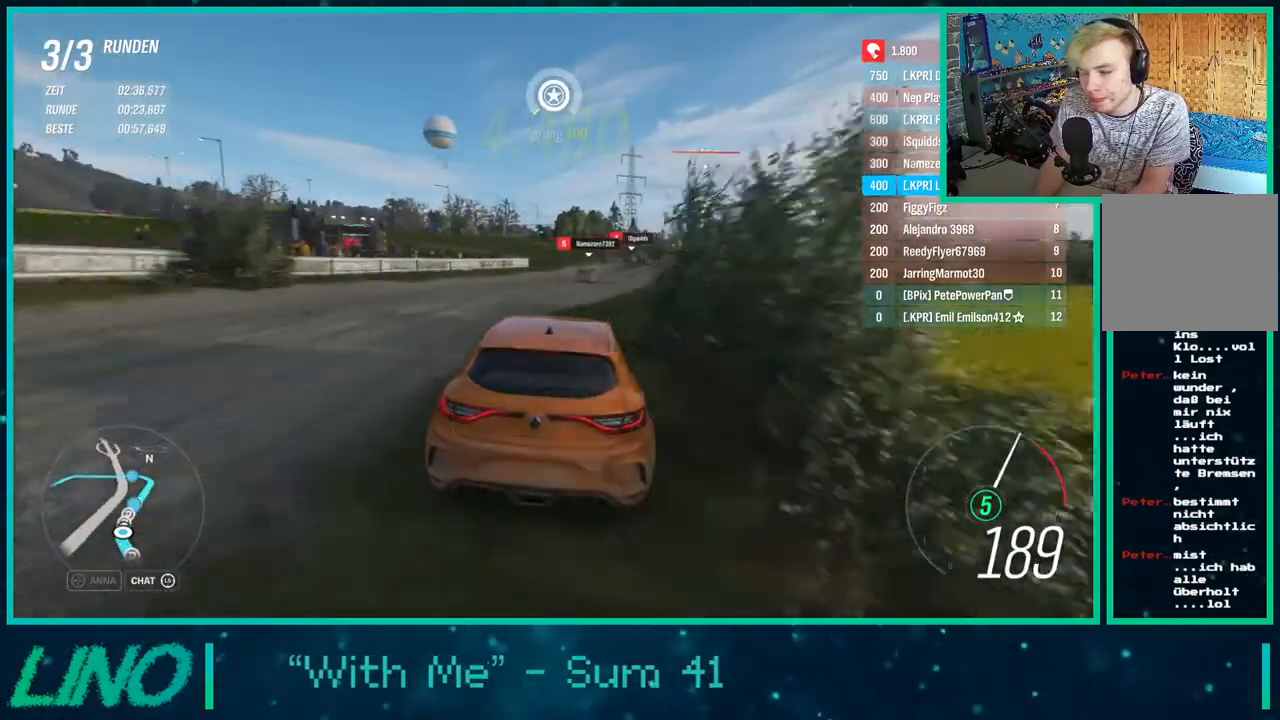
{"buttons": ["R2"], "left_stick": "right", "right_stick": "center", "events": [[267, "left_stick", "right"]]}
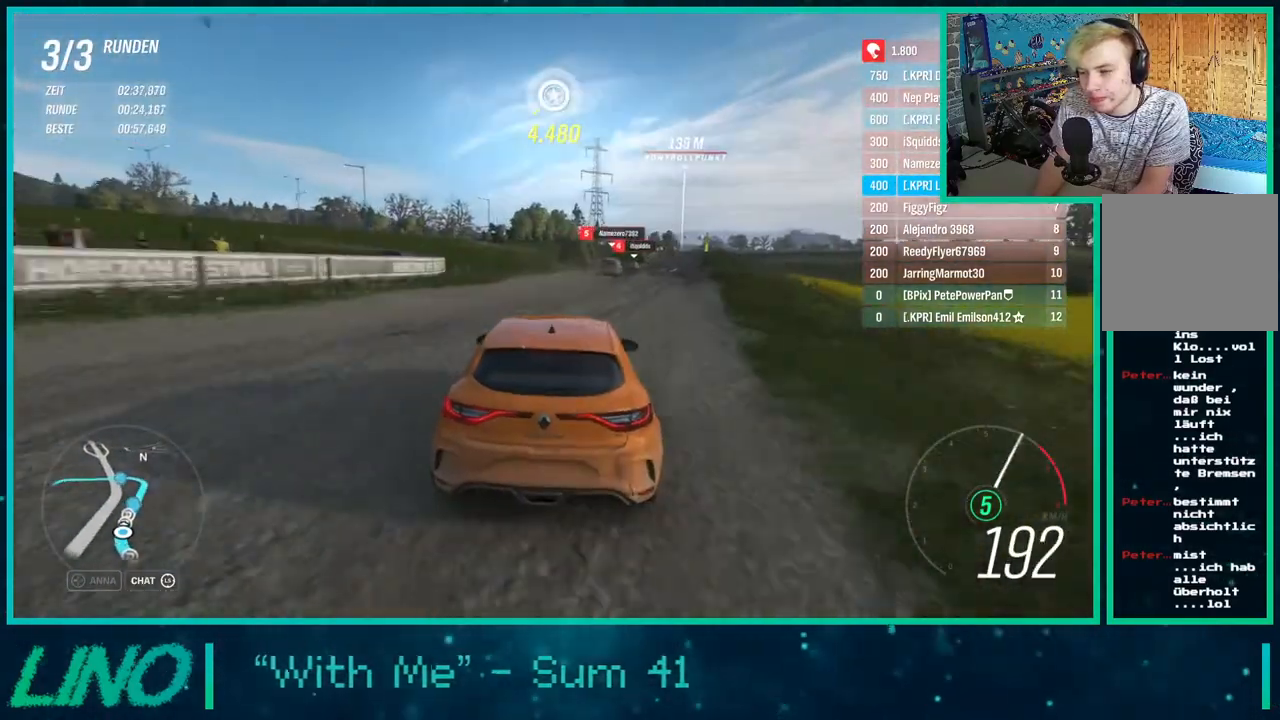
{"buttons": ["R2"], "left_stick": "center", "right_stick": "center", "events": [[133, "left_stick", "center"]]}
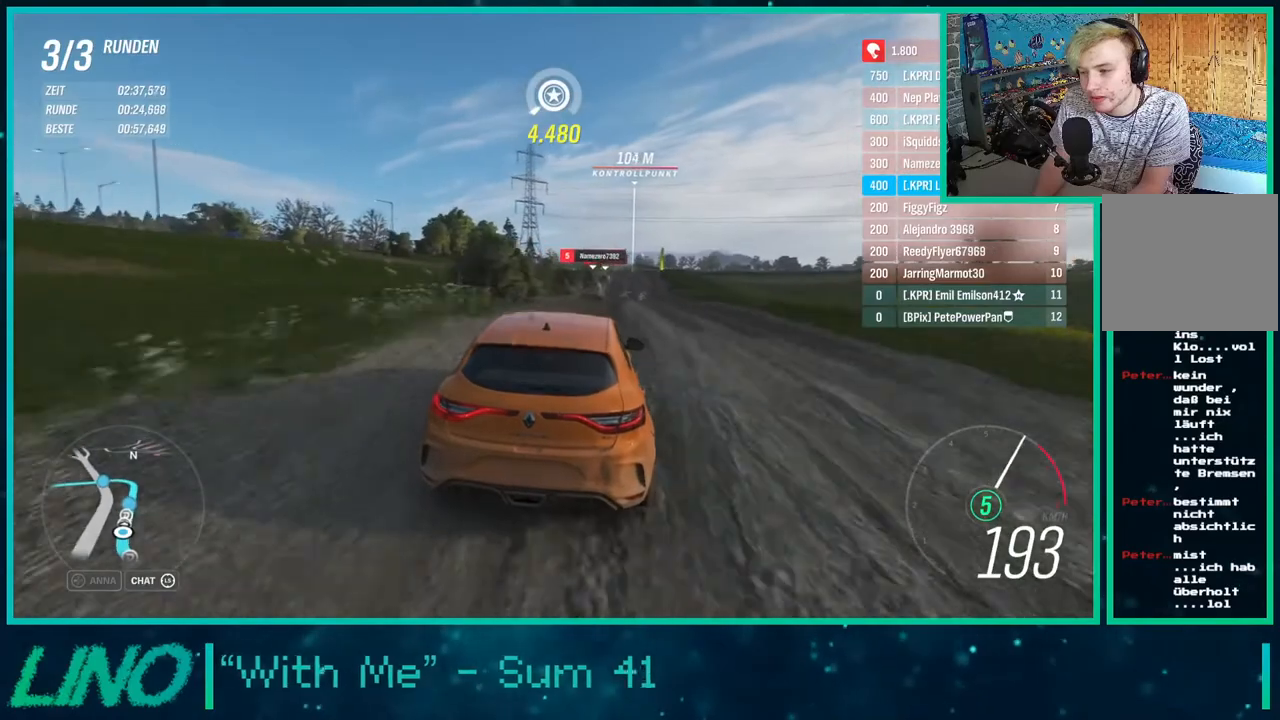
{"buttons": ["R2"], "left_stick": "right", "right_stick": "center", "events": [[350, "left_stick", "right"]]}
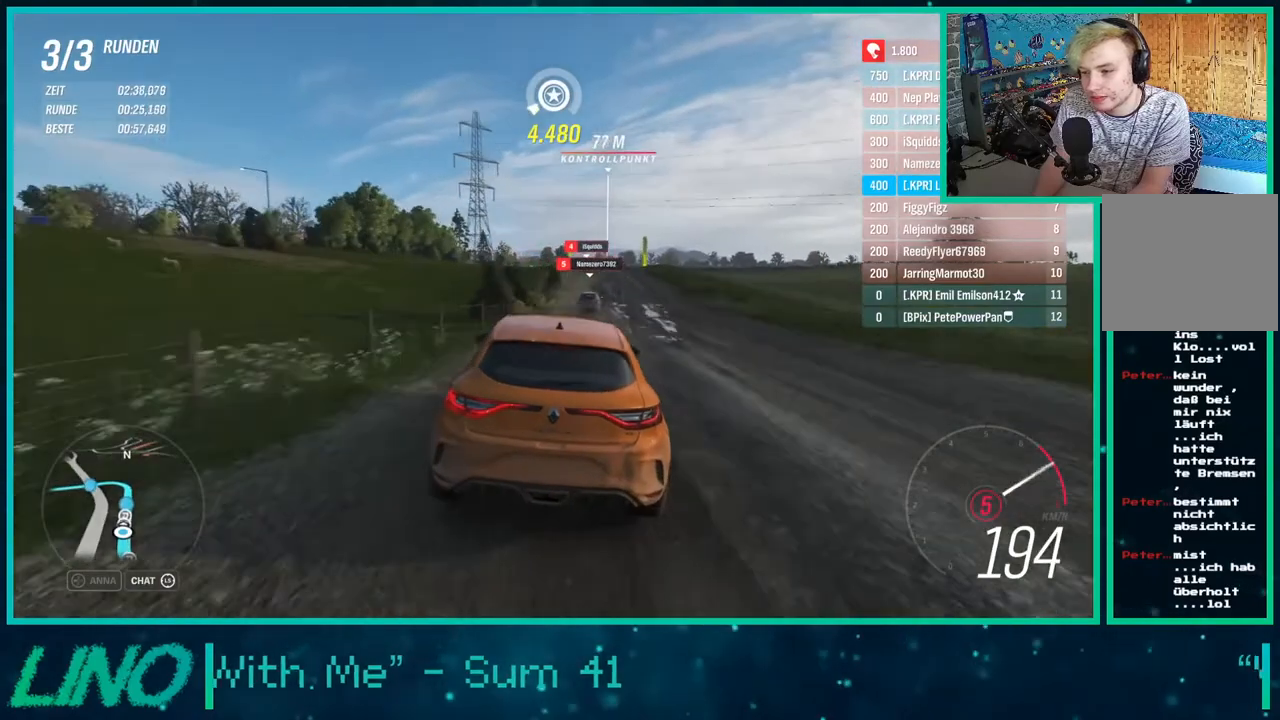
{"buttons": ["R2"], "left_stick": "right", "right_stick": "center", "events": [[233, "left_stick", "center"], [383, "left_stick", "right"]]}
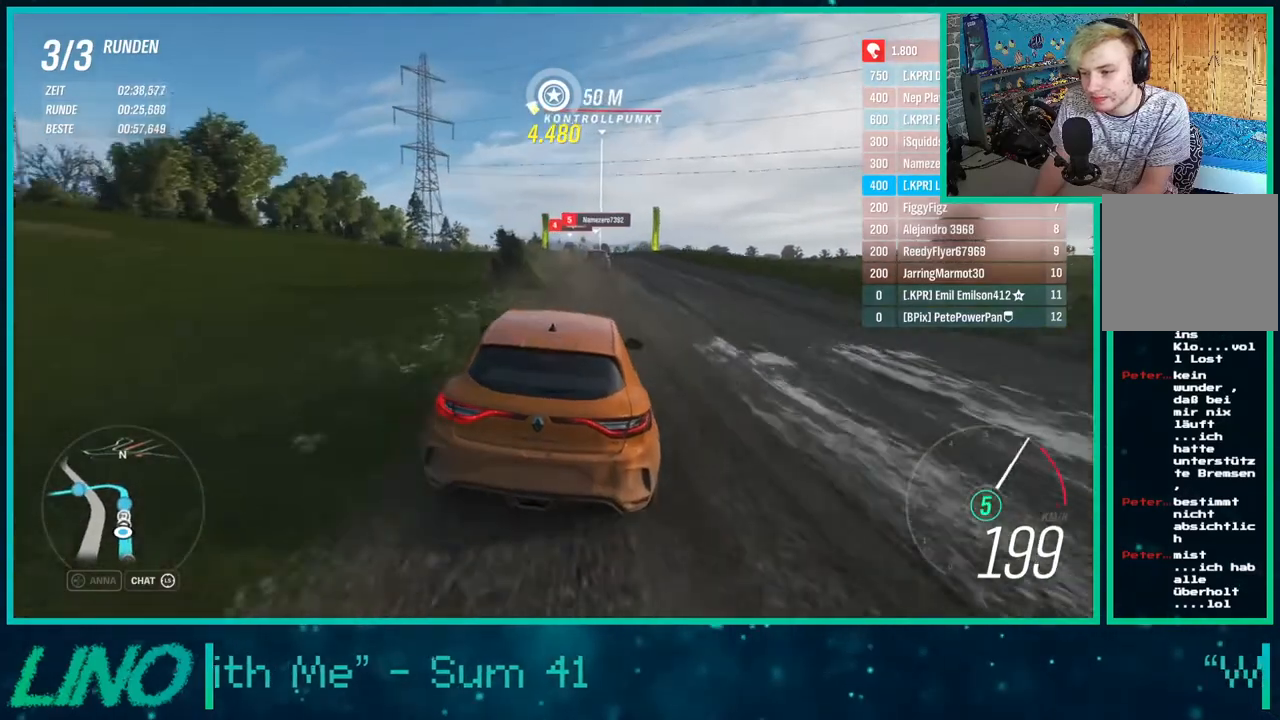
{"buttons": ["R2"], "left_stick": "center", "right_stick": "center", "events": [[17, "left_stick", "center"], [150, "left_stick", "down-left"], [267, "left_stick", "center"]]}
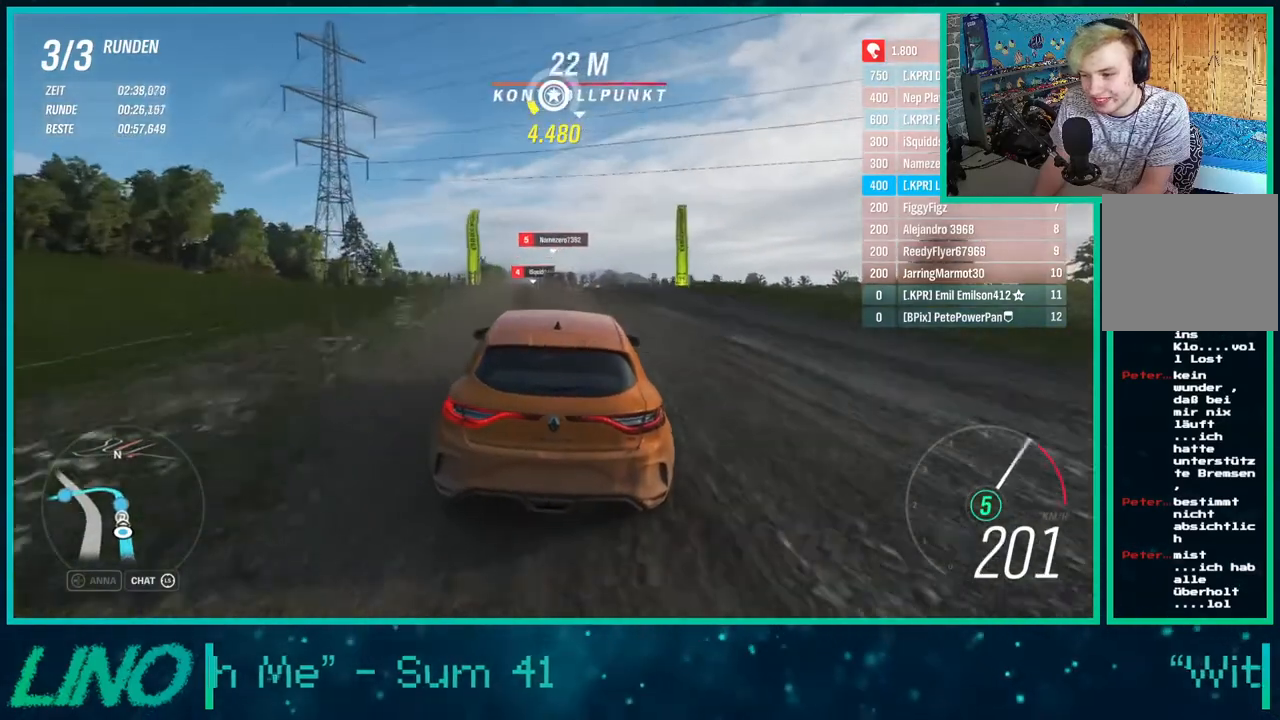
{"buttons": ["R2"], "left_stick": "center", "right_stick": "center", "events": []}
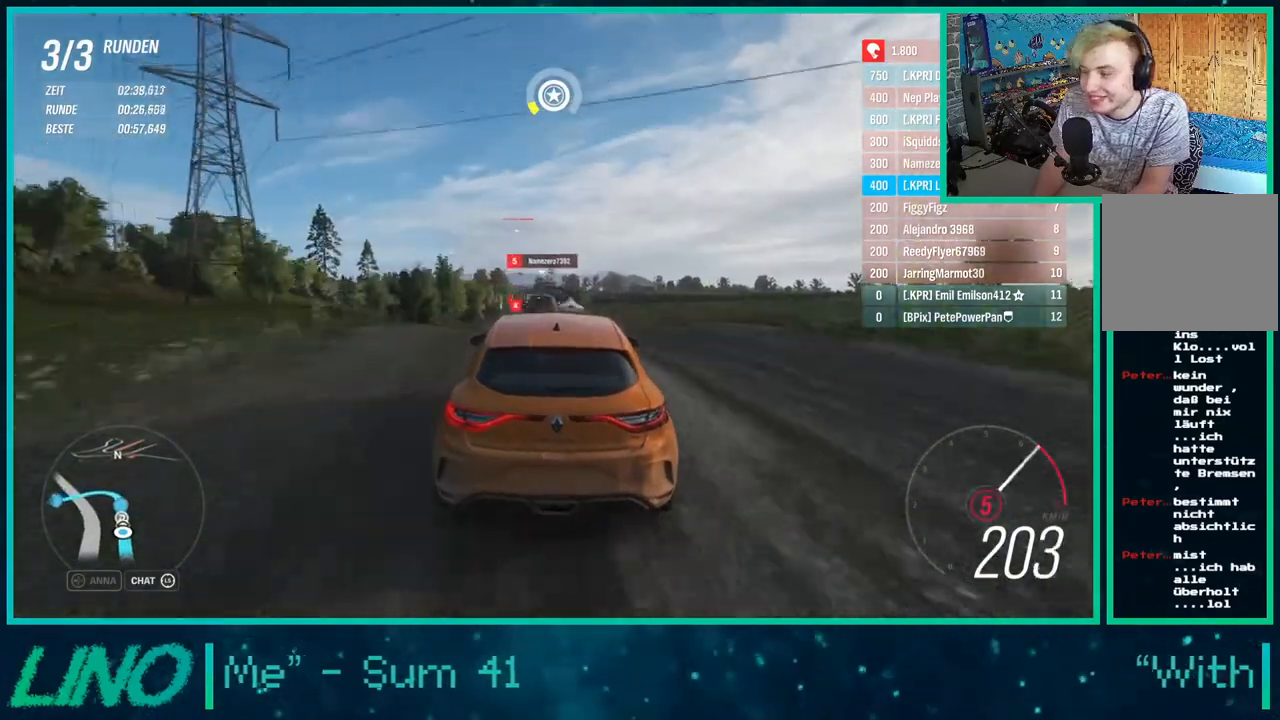
{"buttons": ["R2"], "left_stick": "center", "right_stick": "center", "events": [[183, "left_stick", "down-left"], [367, "left_stick", "center"]]}
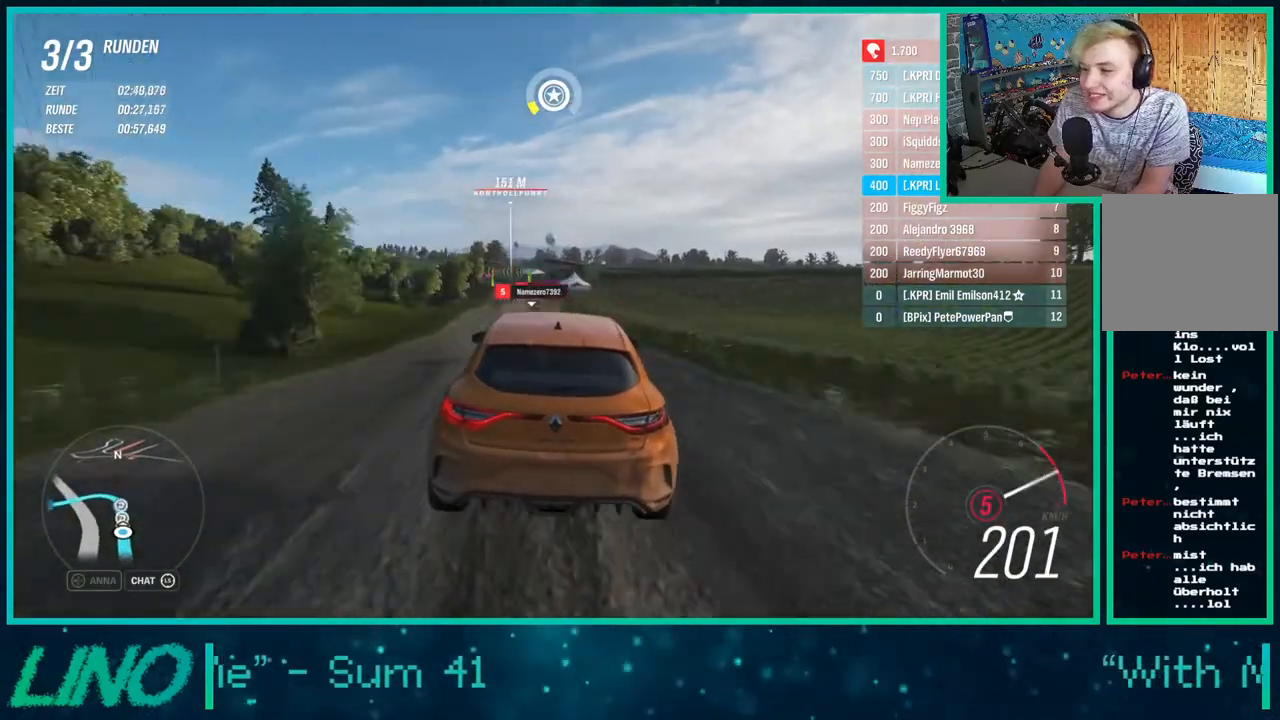
{"buttons": ["R2"], "left_stick": "center", "right_stick": "center", "events": [[117, "left_stick", "down-left"], [367, "left_stick", "center"]]}
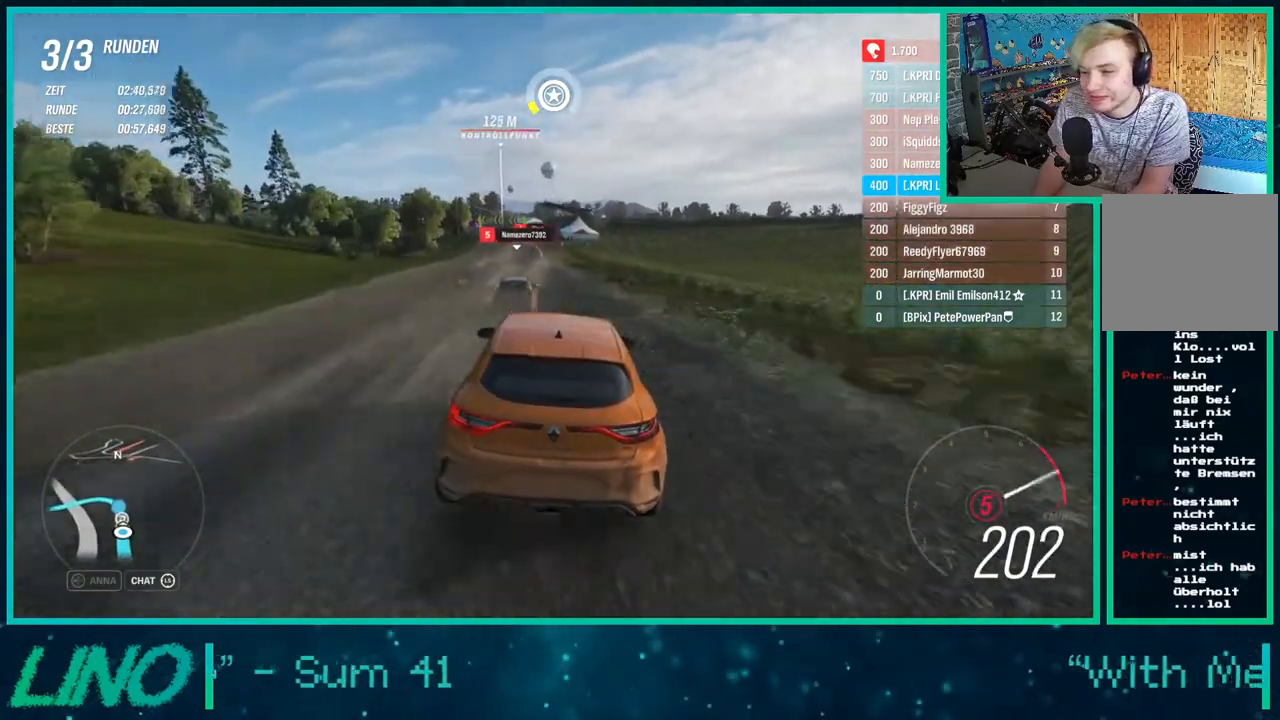
{"buttons": ["R2"], "left_stick": "center", "right_stick": "center", "events": [[150, "left_stick", "down"], [200, "left_stick", "down-left"], [350, "left_stick", "center"]]}
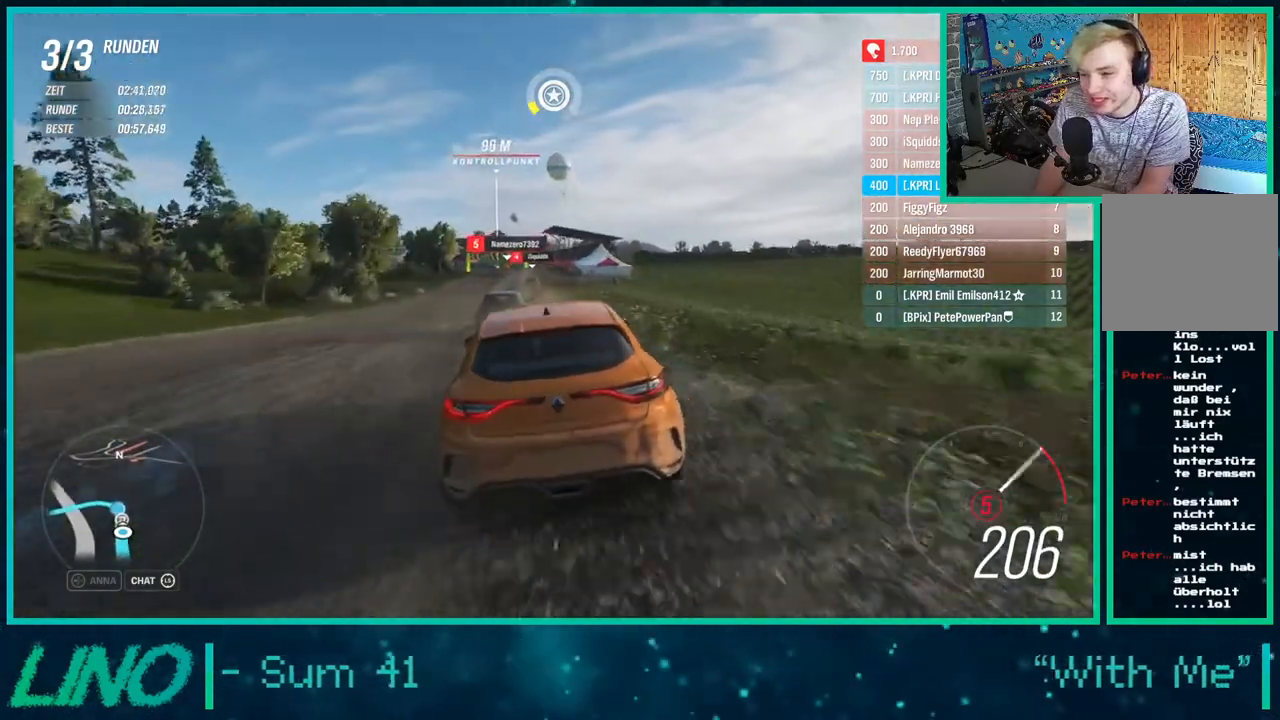
{"buttons": ["L2", "R2"], "left_stick": "center", "right_stick": "center", "events": [[217, "left_stick", "down-left"], [400, "left_stick", "center"], [483, "L2", "down"]]}
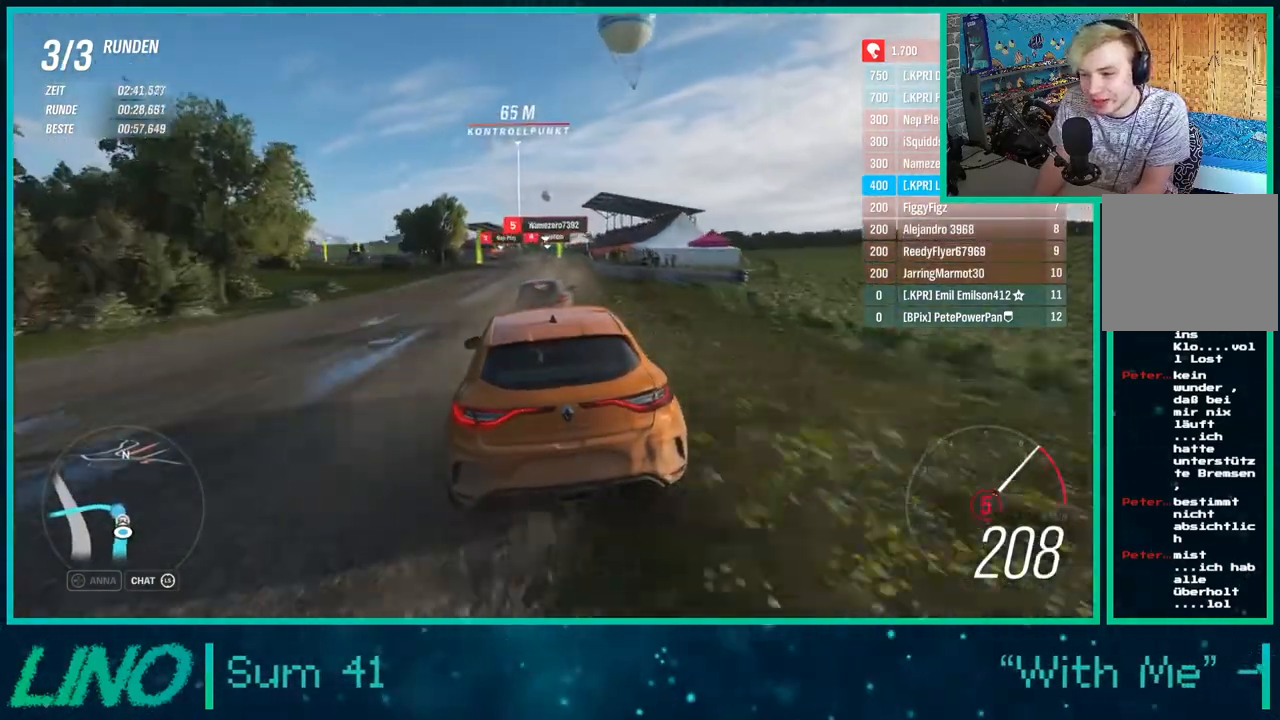
{"buttons": ["A", "X", "L2"], "left_stick": "down-left", "right_stick": "center", "events": [[50, "A", "down"], [50, "X", "down"], [83, "left_stick", "left"], [100, "R2", "up"], [283, "X", "up"], [283, "left_stick", "center"], [300, "A", "up"], [417, "A", "down"], [417, "left_stick", "down-left"], [450, "X", "down"]]}
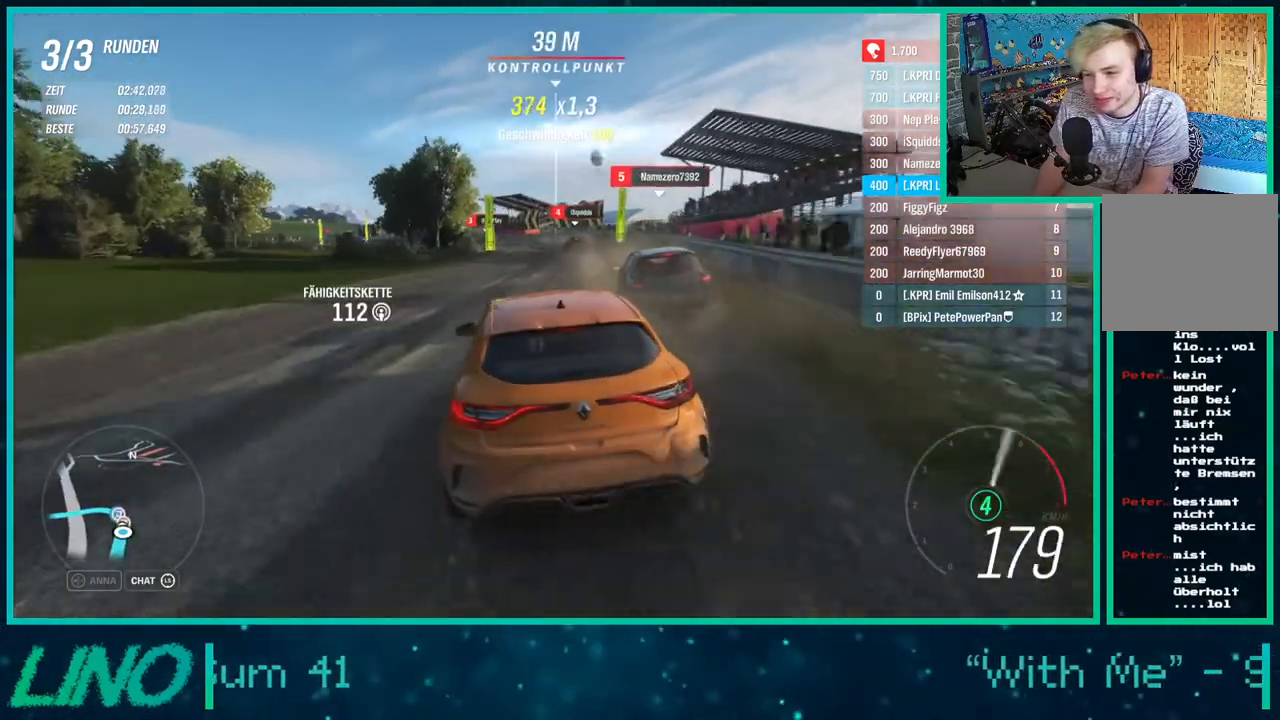
{"buttons": ["R2"], "left_stick": "center", "right_stick": "center", "events": [[100, "left_stick", "up-right"], [117, "A", "up"], [117, "X", "up"], [283, "R2", "down"], [333, "left_stick", "center"], [417, "L2", "up"]]}
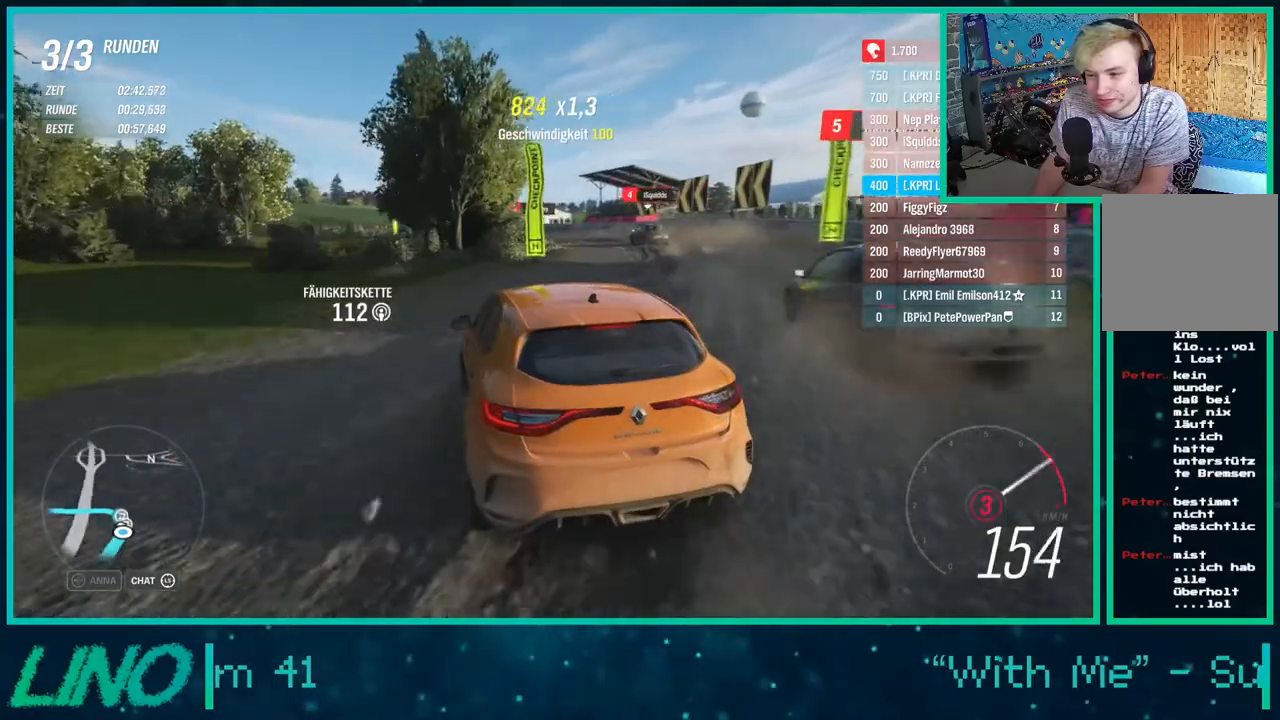
{"buttons": ["R2"], "left_stick": "right", "right_stick": "center", "events": [[67, "left_stick", "down-left"], [133, "left_stick", "right"]]}
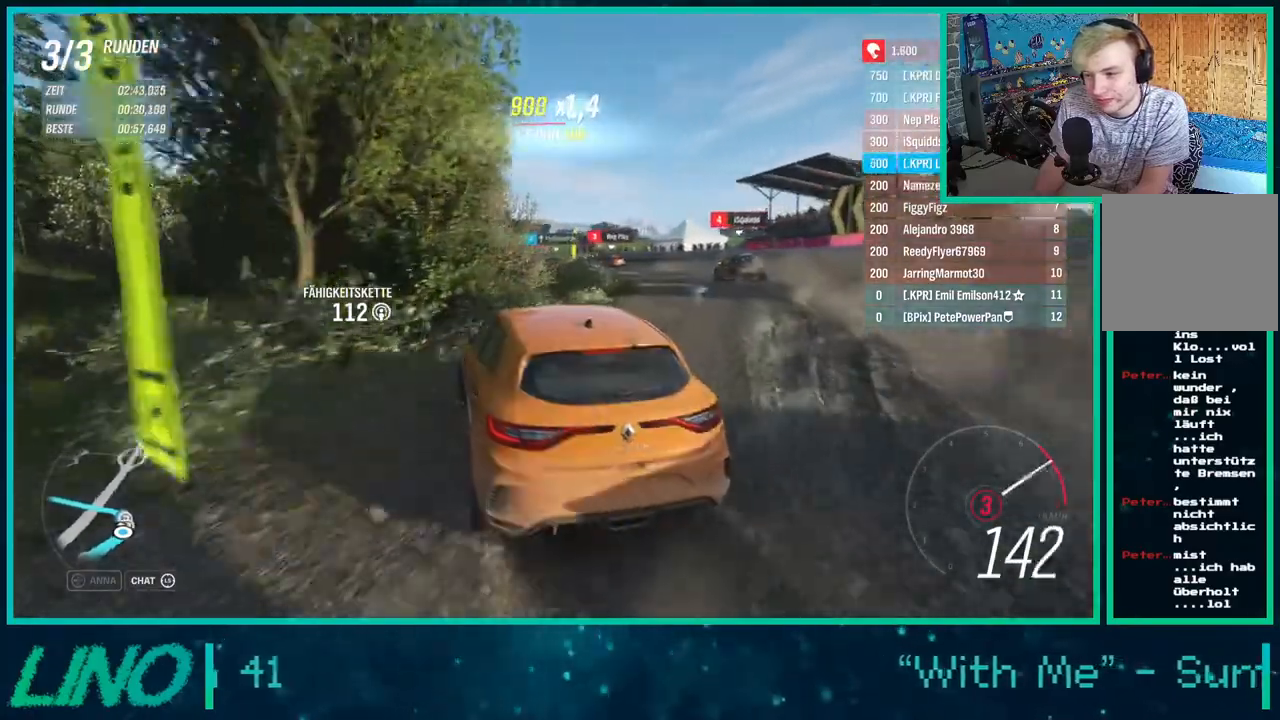
{"buttons": ["R2"], "left_stick": "right", "right_stick": "center", "events": [[283, "left_stick", "center"], [467, "left_stick", "right"]]}
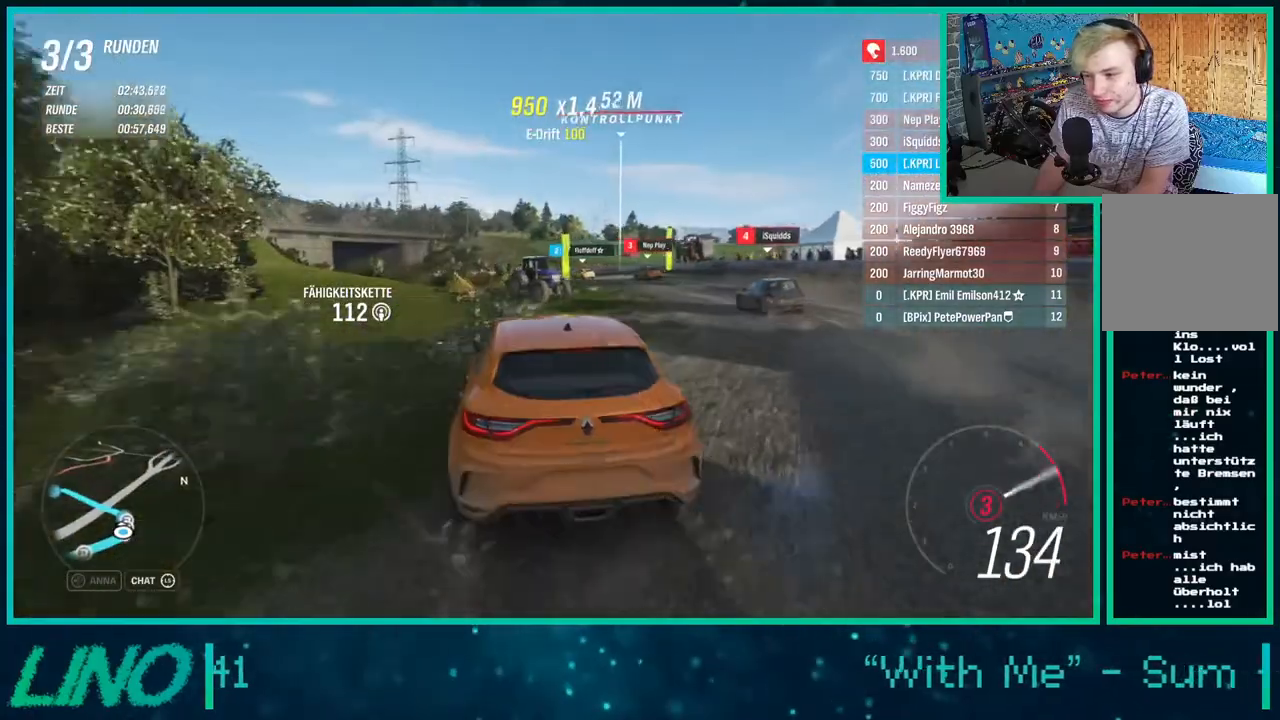
{"buttons": ["R2"], "left_stick": "down-left", "right_stick": "center", "events": [[83, "left_stick", "center"], [167, "left_stick", "down-left"], [383, "A", "down"], [400, "X", "down"], [483, "X", "up"], [500, "A", "up"]]}
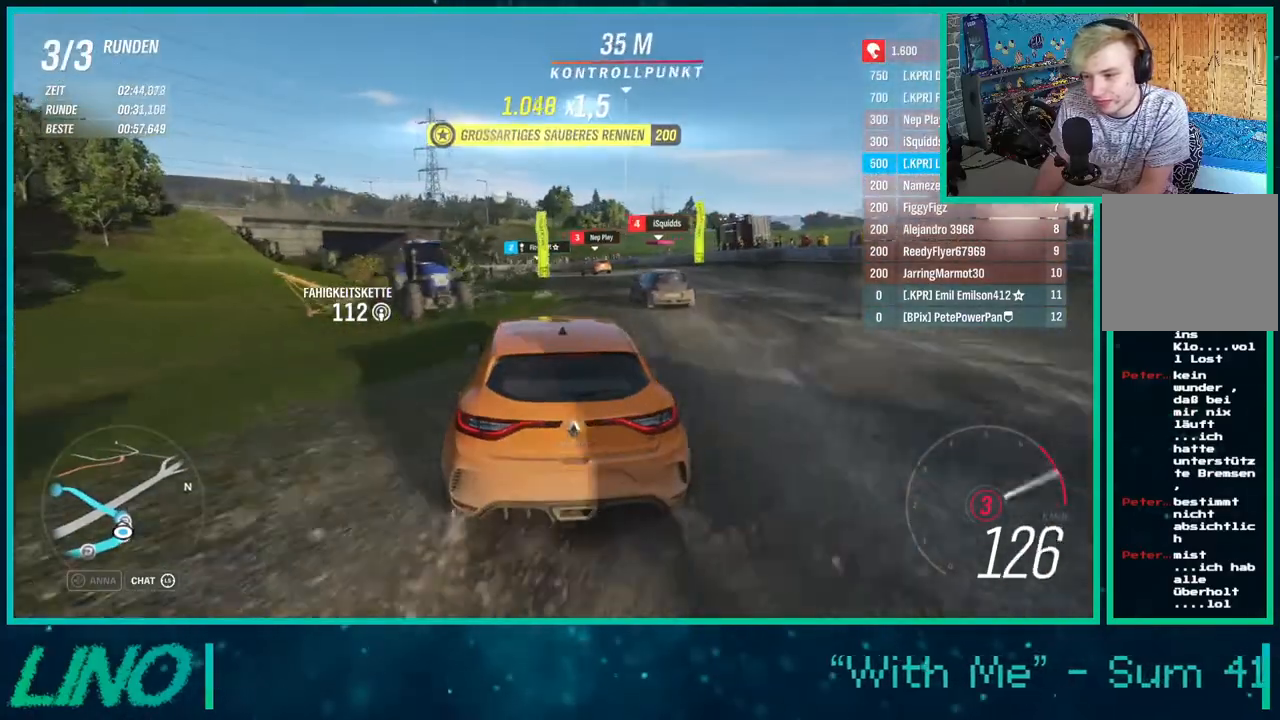
{"buttons": ["R2"], "left_stick": "right", "right_stick": "center", "events": [[383, "left_stick", "right"]]}
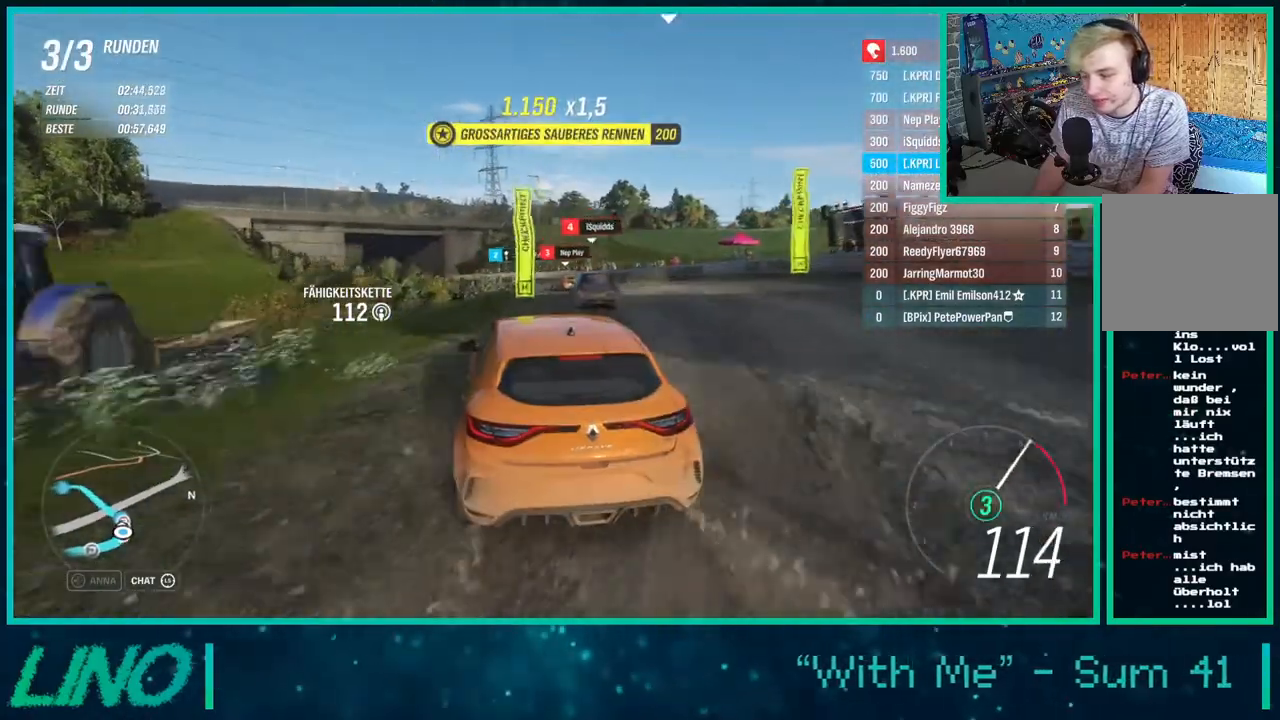
{"buttons": ["R2"], "left_stick": "left", "right_stick": "center", "events": [[133, "left_stick", "left"]]}
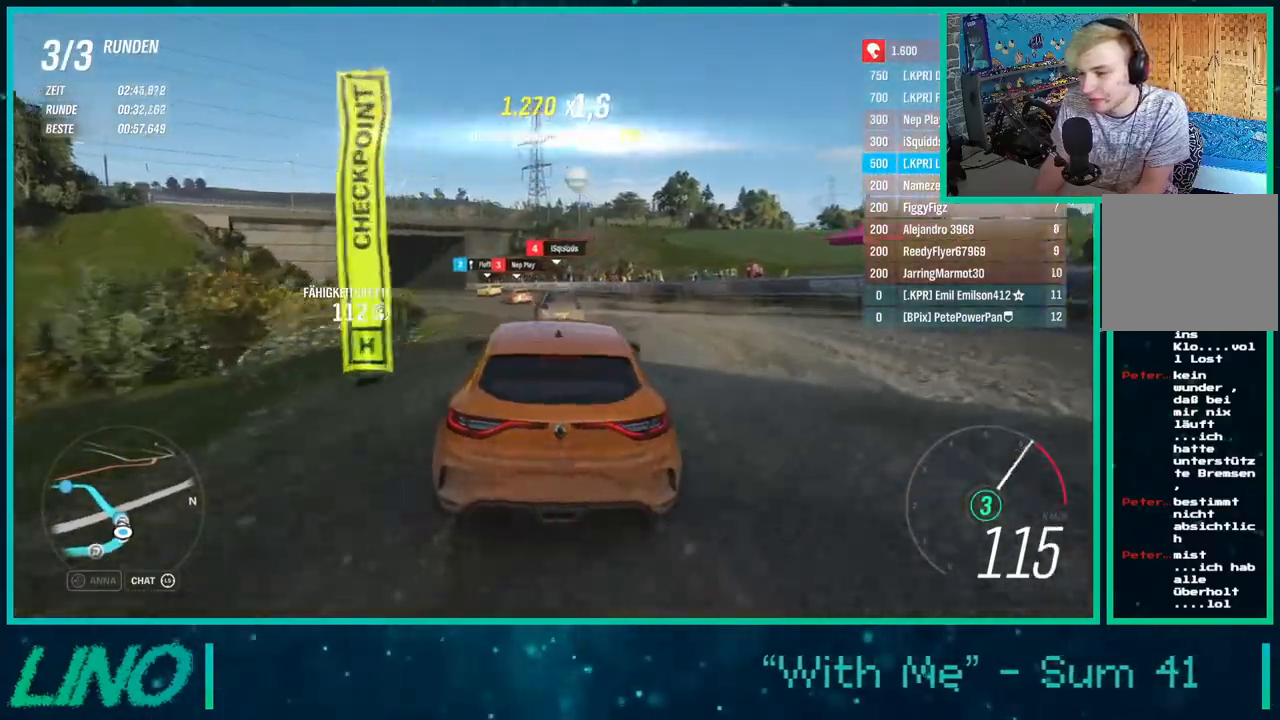
{"buttons": ["R2"], "left_stick": "left", "right_stick": "center", "events": []}
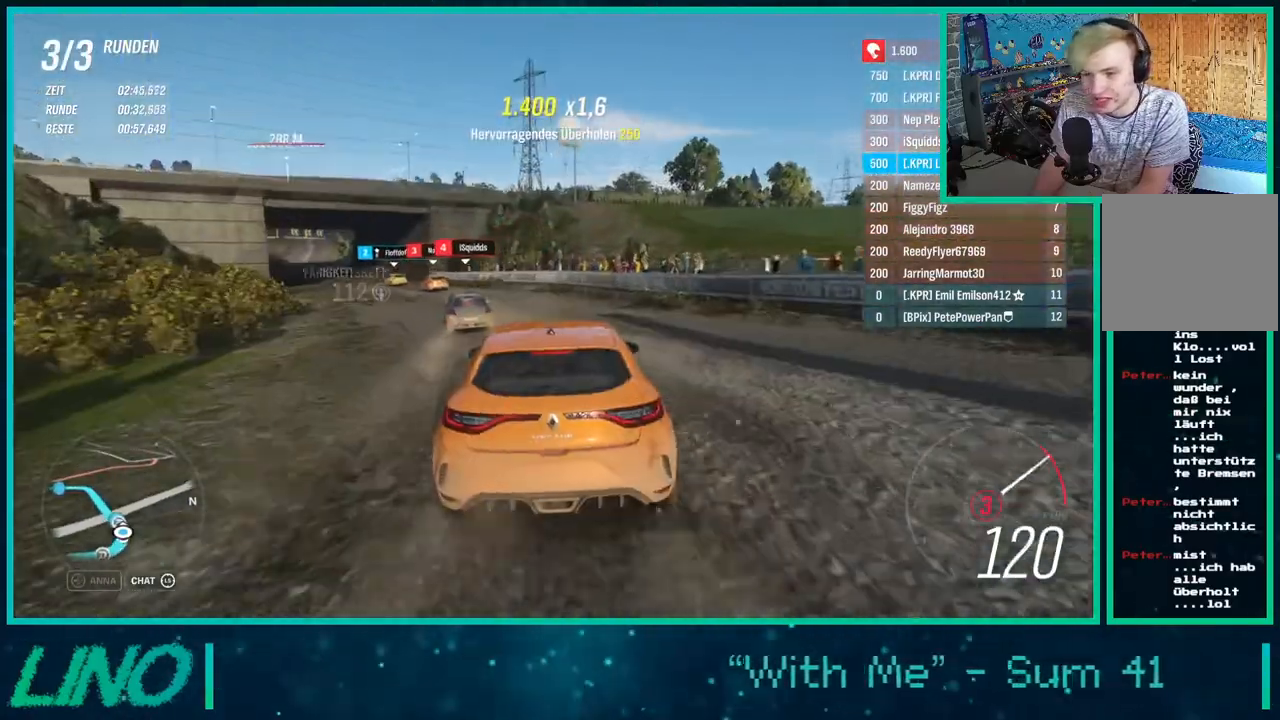
{"buttons": ["R2"], "left_stick": "left", "right_stick": "center", "events": []}
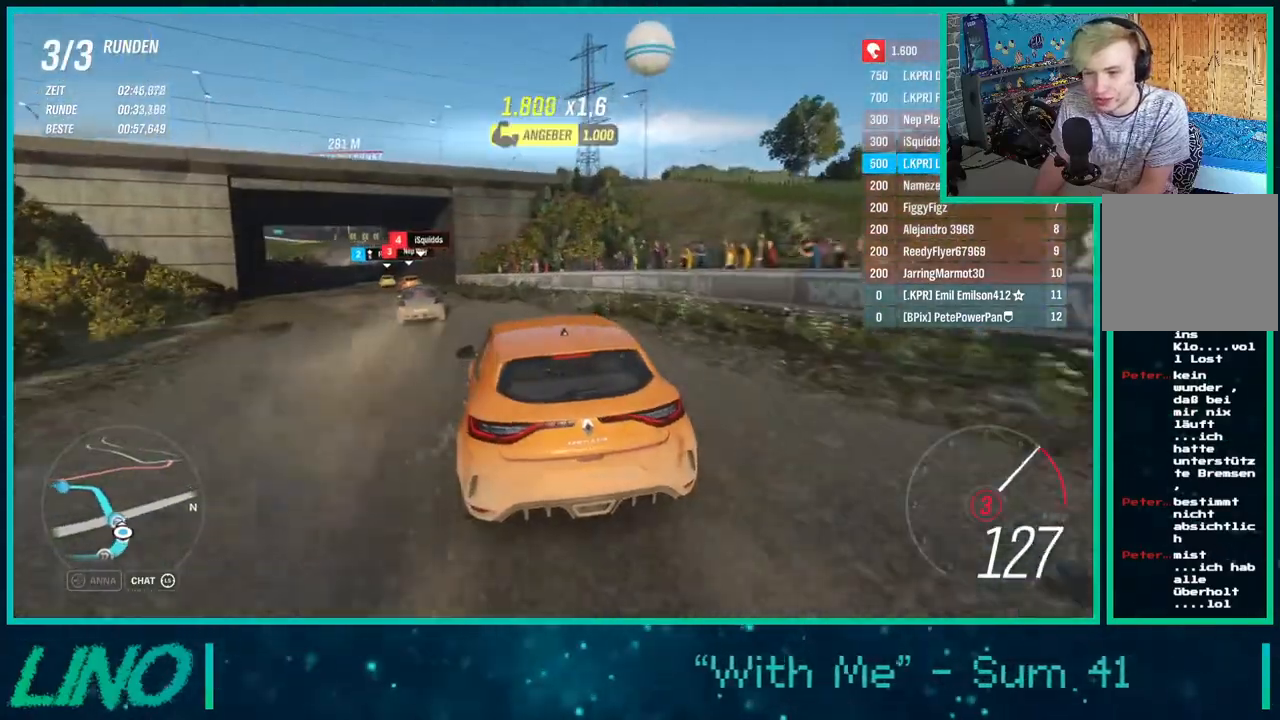
{"buttons": ["R2"], "left_stick": "up-right", "right_stick": "center", "events": [[117, "X", "down"], [233, "X", "up"], [383, "left_stick", "up-right"]]}
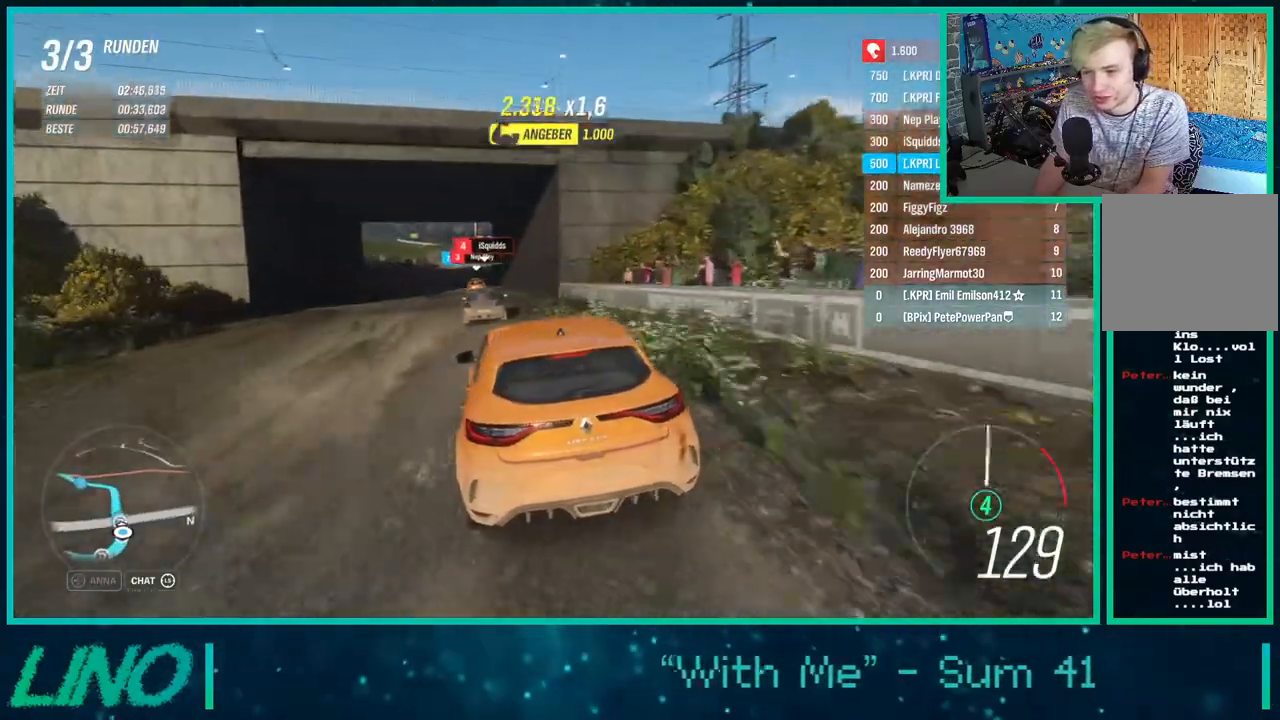
{"buttons": ["R2"], "left_stick": "left", "right_stick": "center", "events": [[133, "left_stick", "left"], [200, "left_stick", "down-left"], [400, "left_stick", "left"]]}
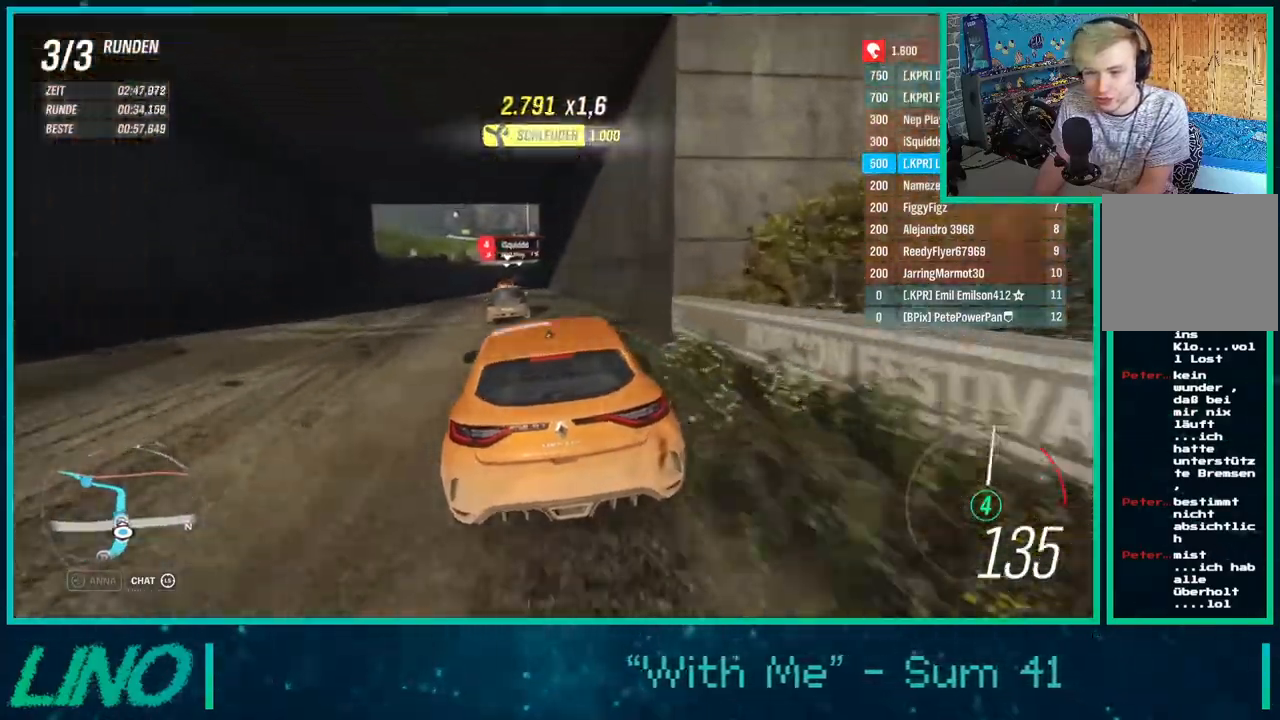
{"buttons": ["R2"], "left_stick": "right", "right_stick": "center", "events": [[350, "left_stick", "up-right"], [433, "left_stick", "right"]]}
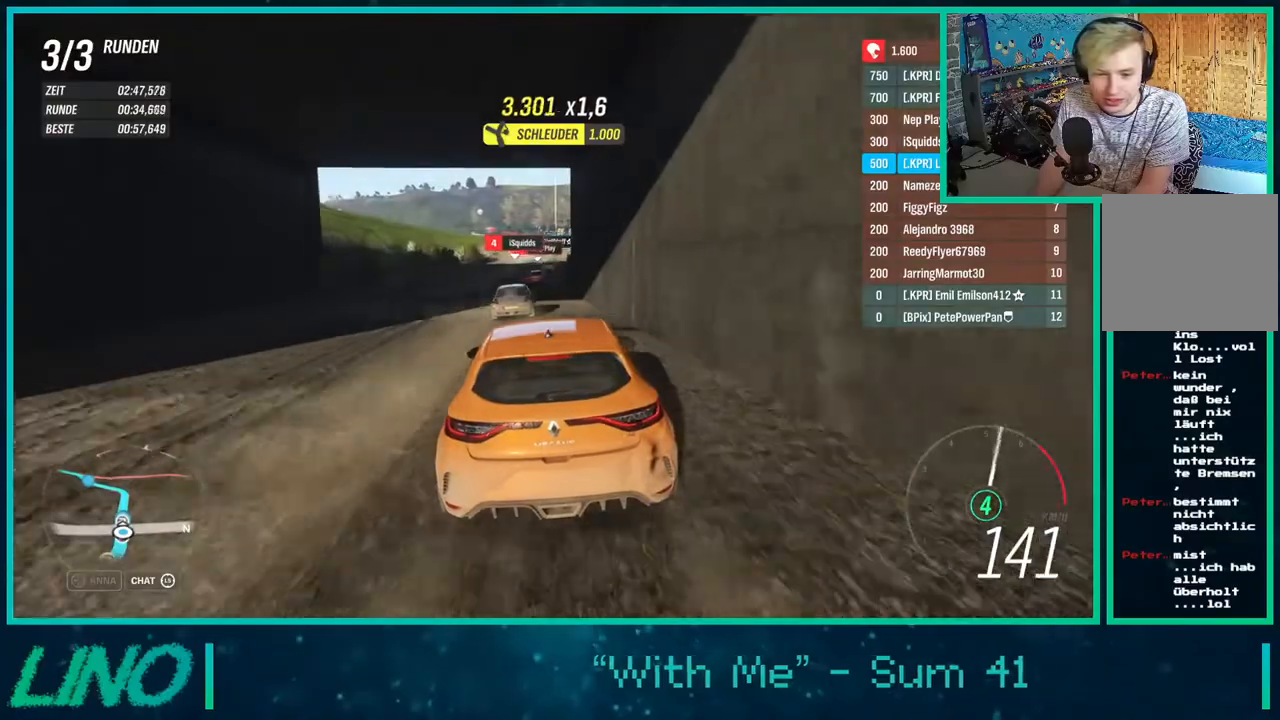
{"buttons": ["R2"], "left_stick": "left", "right_stick": "center", "events": [[67, "left_stick", "center"], [350, "left_stick", "left"]]}
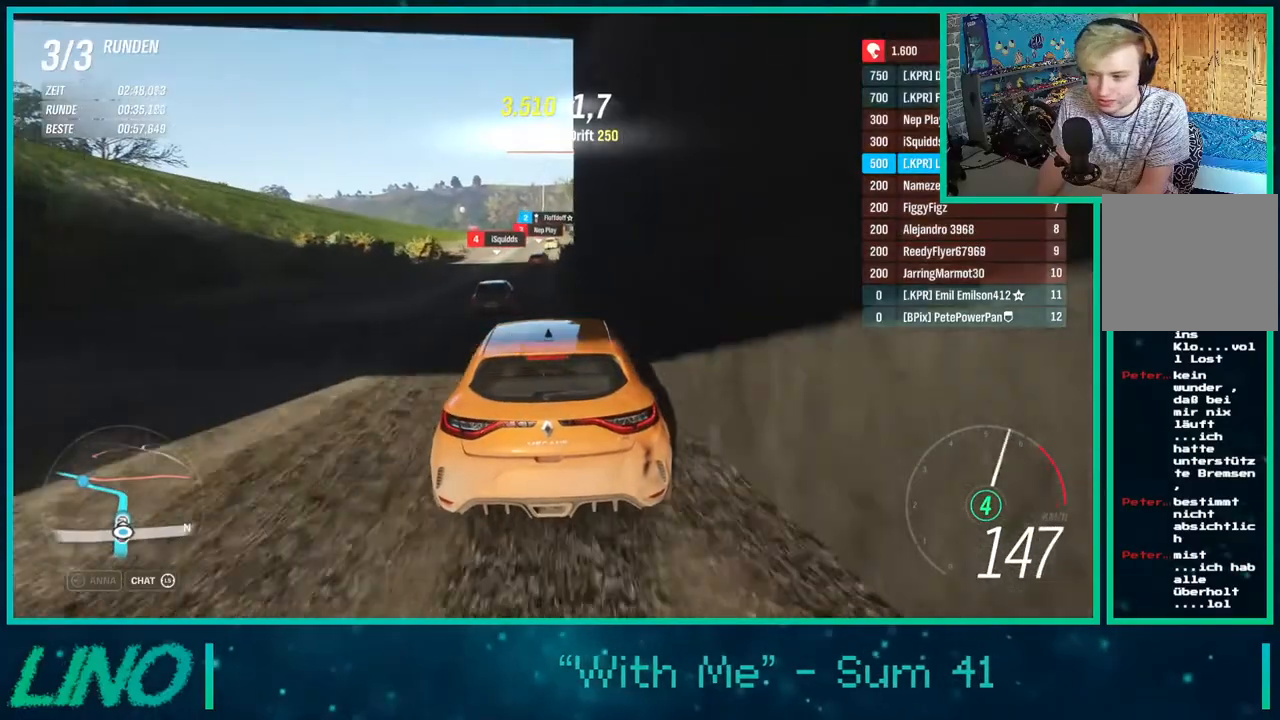
{"buttons": ["R2"], "left_stick": "right", "right_stick": "center", "events": [[17, "left_stick", "center"], [100, "left_stick", "left"], [233, "left_stick", "center"], [450, "left_stick", "right"]]}